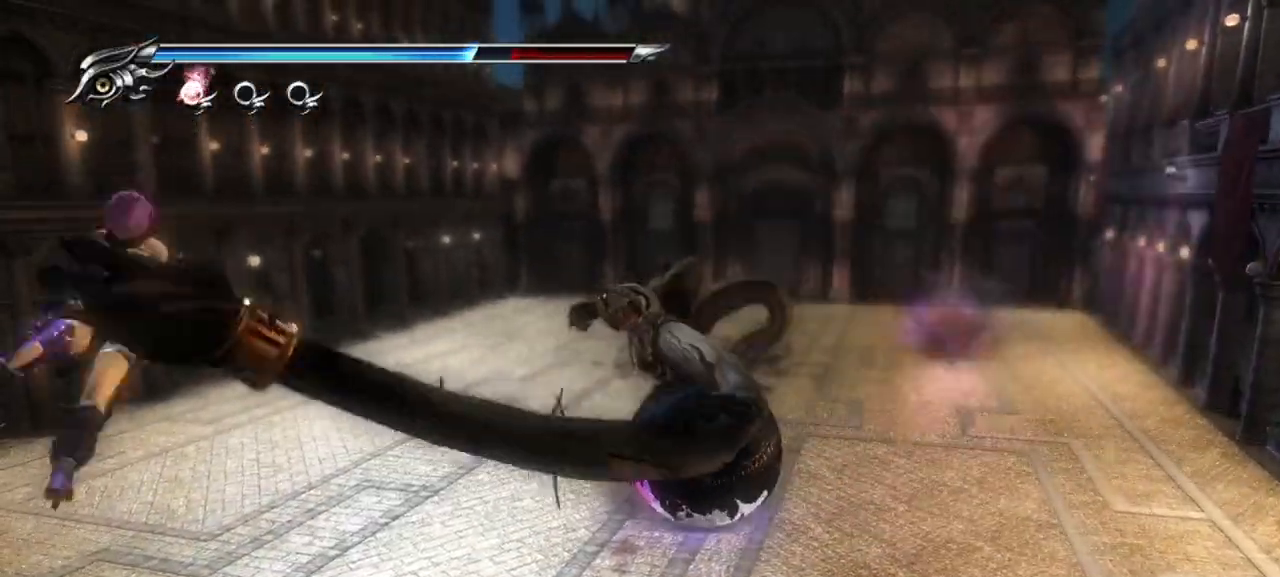
Gameplay with a controller (PlayStation layout); each line is a JSON object with the inputs held at the frame after it. "events" lists button and stick changes between this image and that frame as [ms after this image, input, new state], when the widget could be followed in between.
{"buttons": ["CIRCLE", "SQUARE", "TRIANGLE"], "left_stick": "up-left", "right_stick": "center", "events": [[17, "left_stick", "up-left"], [50, "CROSS", "up"], [67, "SQUARE", "up"], [67, "TRIANGLE", "up"], [133, "SQUARE", "down"], [150, "CROSS", "down"], [167, "TRIANGLE", "down"], [183, "L1", "up"], [233, "CROSS", "up"], [250, "SQUARE", "up"], [300, "TRIANGLE", "up"], [317, "SQUARE", "down"], [333, "CROSS", "down"], [350, "TRIANGLE", "down"], [383, "TRIANGLE", "up"], [400, "CROSS", "up"], [417, "SQUARE", "up"], [500, "SQUARE", "down"], [500, "TRIANGLE", "down"]]}
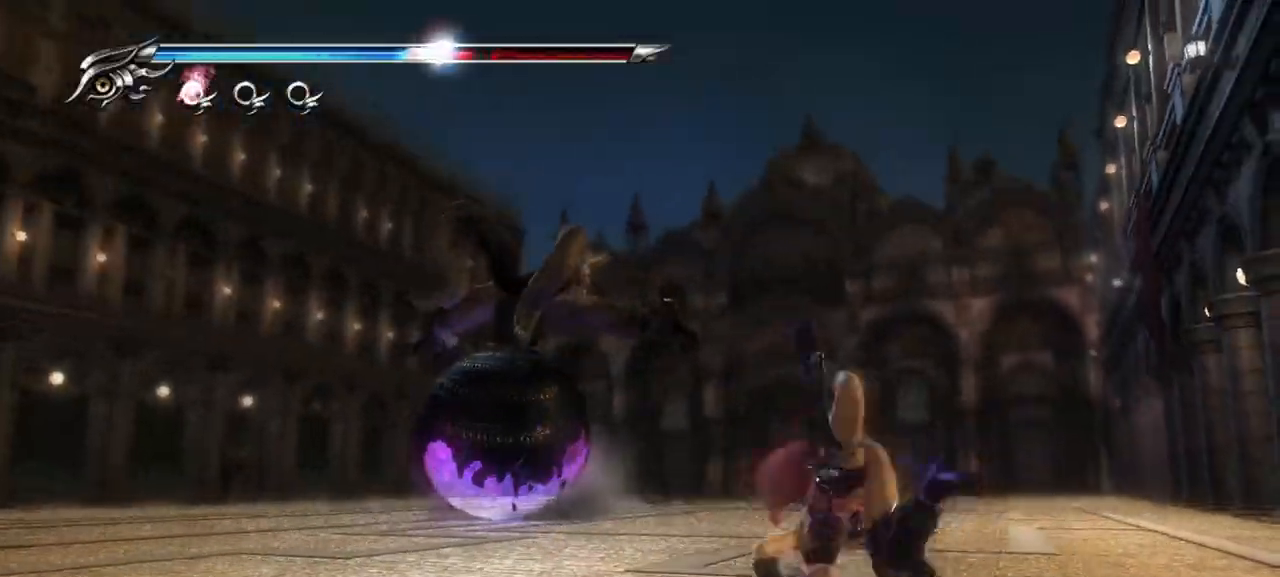
{"buttons": [], "left_stick": "up-left", "right_stick": "center", "events": [[17, "CROSS", "down"], [100, "CROSS", "up"], [100, "SQUARE", "up"], [100, "TRIANGLE", "up"], [133, "CIRCLE", "up"]]}
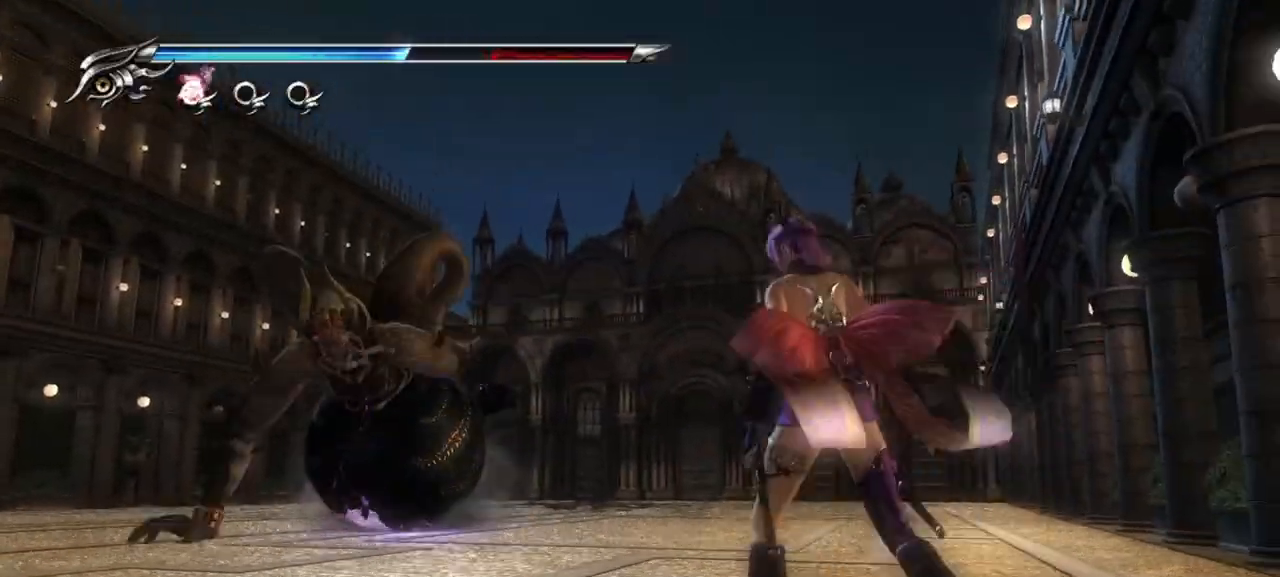
{"buttons": [], "left_stick": "up-left", "right_stick": "center", "events": [[33, "CROSS", "down"], [183, "CROSS", "up"]]}
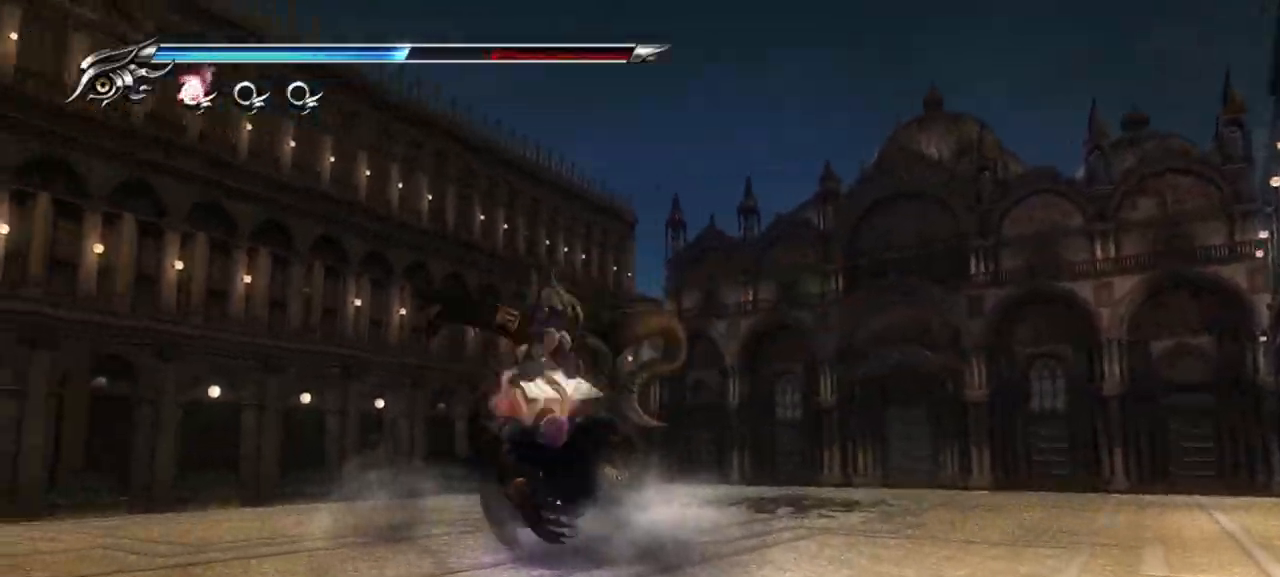
{"buttons": ["CIRCLE", "TRIANGLE"], "left_stick": "up-left", "right_stick": "center", "events": [[50, "L1", "down"], [300, "L1", "up"], [350, "CIRCLE", "down"], [467, "TRIANGLE", "down"]]}
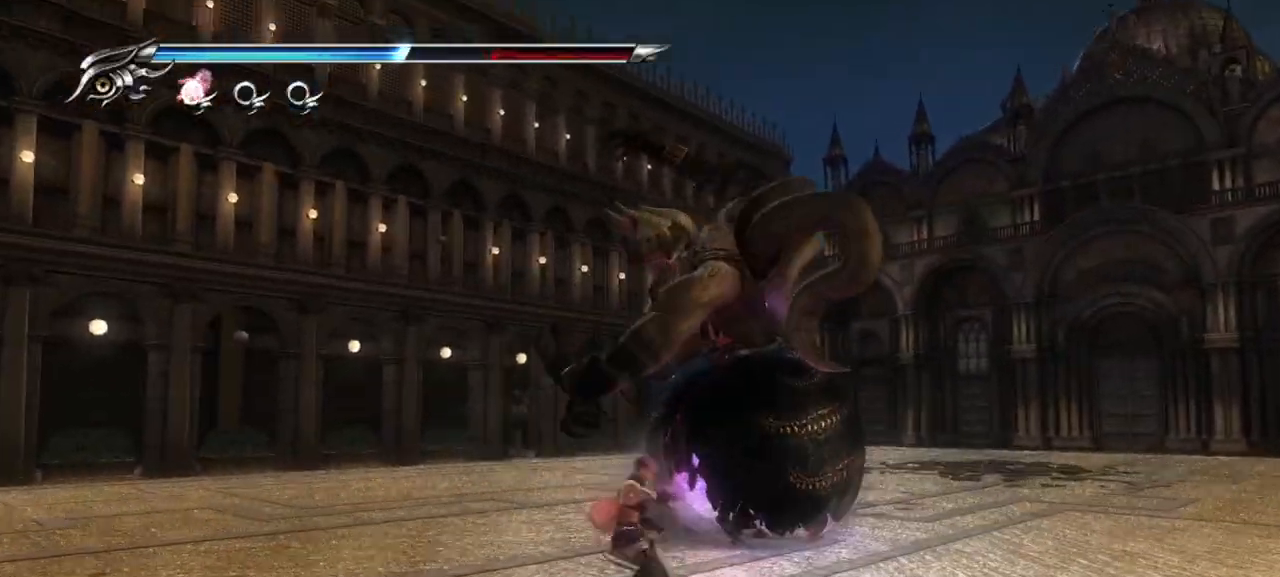
{"buttons": ["CIRCLE", "TRIANGLE"], "left_stick": "center", "right_stick": "center", "events": [[200, "left_stick", "center"], [317, "TRIANGLE", "up"], [400, "TRIANGLE", "down"]]}
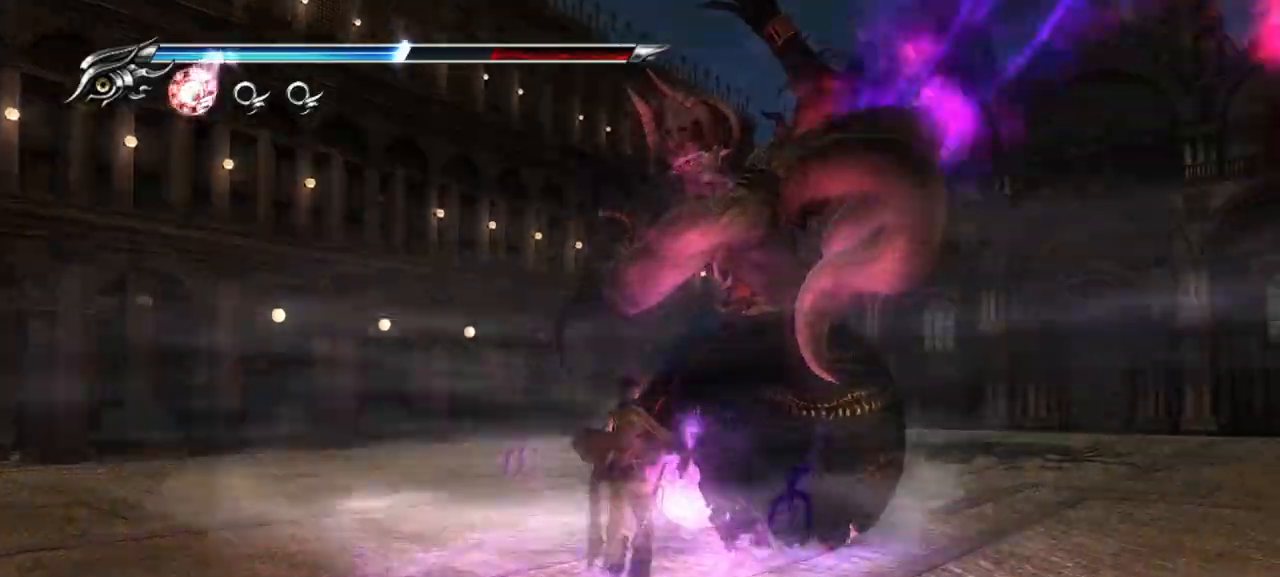
{"buttons": ["TRIANGLE"], "left_stick": "center", "right_stick": "center", "events": [[17, "TRIANGLE", "up"], [300, "CIRCLE", "up"], [300, "TRIANGLE", "down"], [367, "TRIANGLE", "up"], [467, "TRIANGLE", "down"]]}
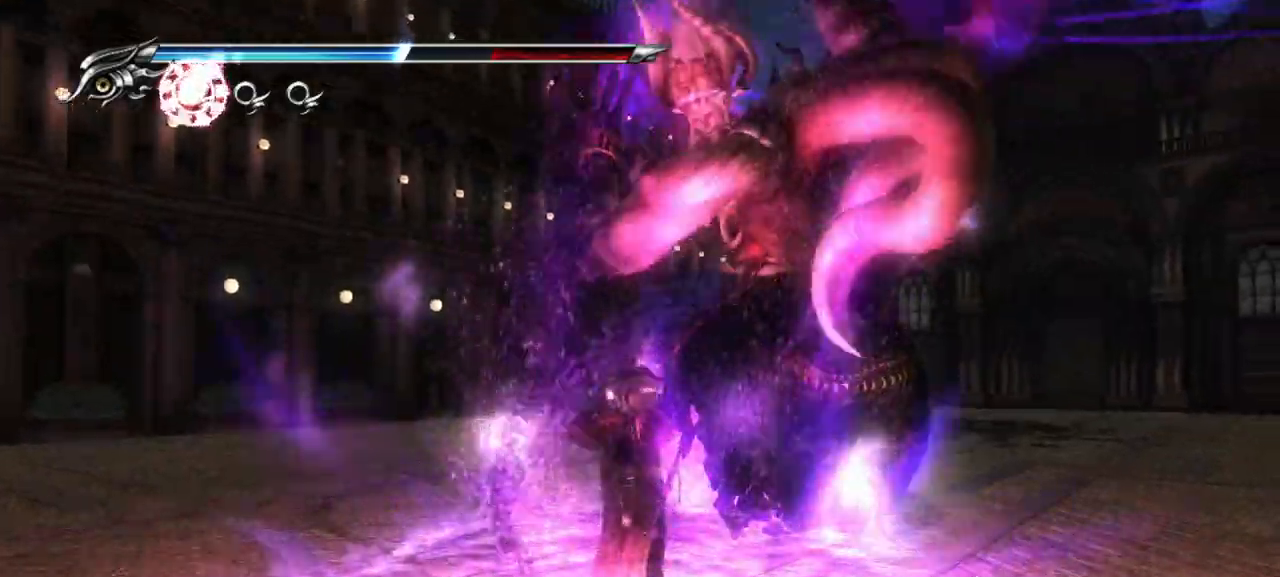
{"buttons": [], "left_stick": "center", "right_stick": "center"}
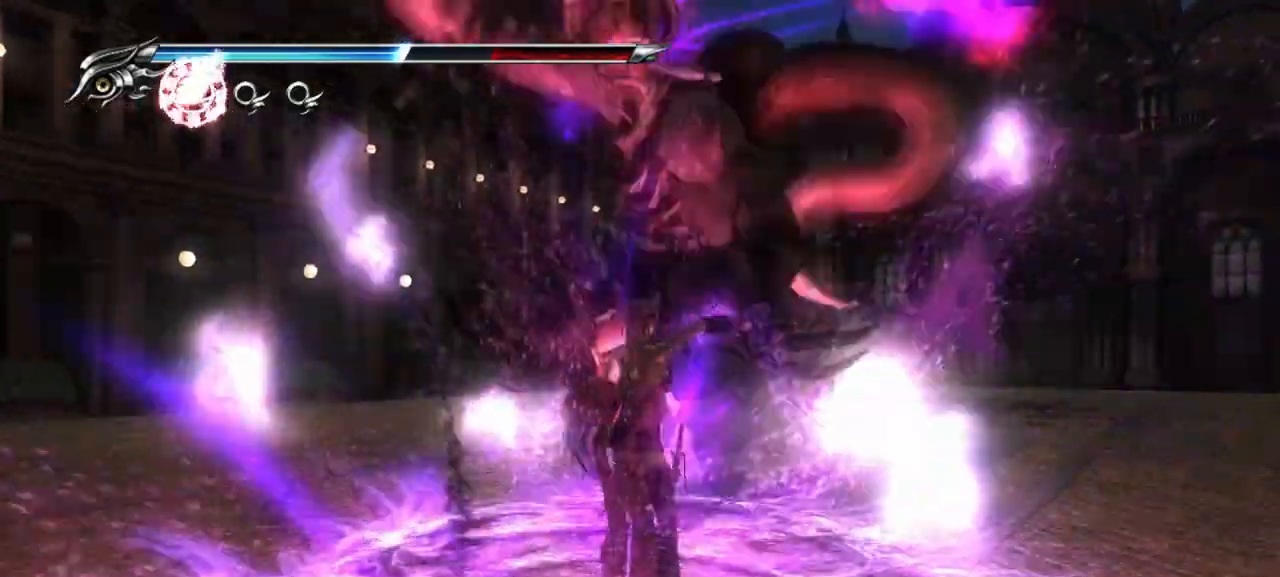
{"buttons": [], "left_stick": "center", "right_stick": "center", "events": []}
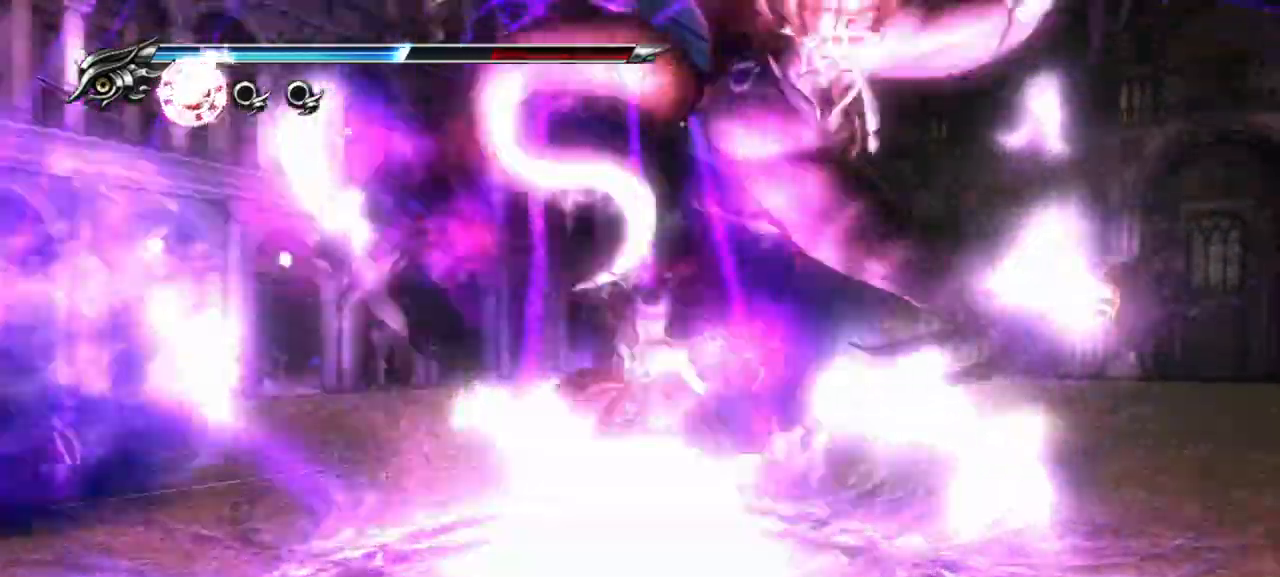
{"buttons": ["TRIANGLE"], "left_stick": "center", "right_stick": "center"}
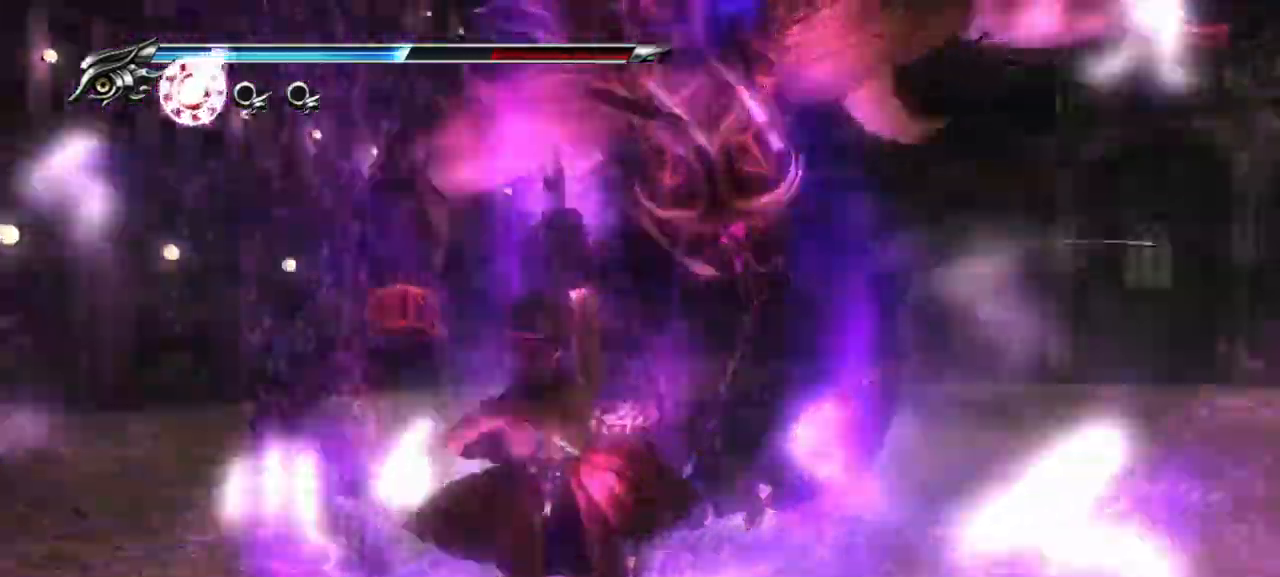
{"buttons": [], "left_stick": "up", "right_stick": "center"}
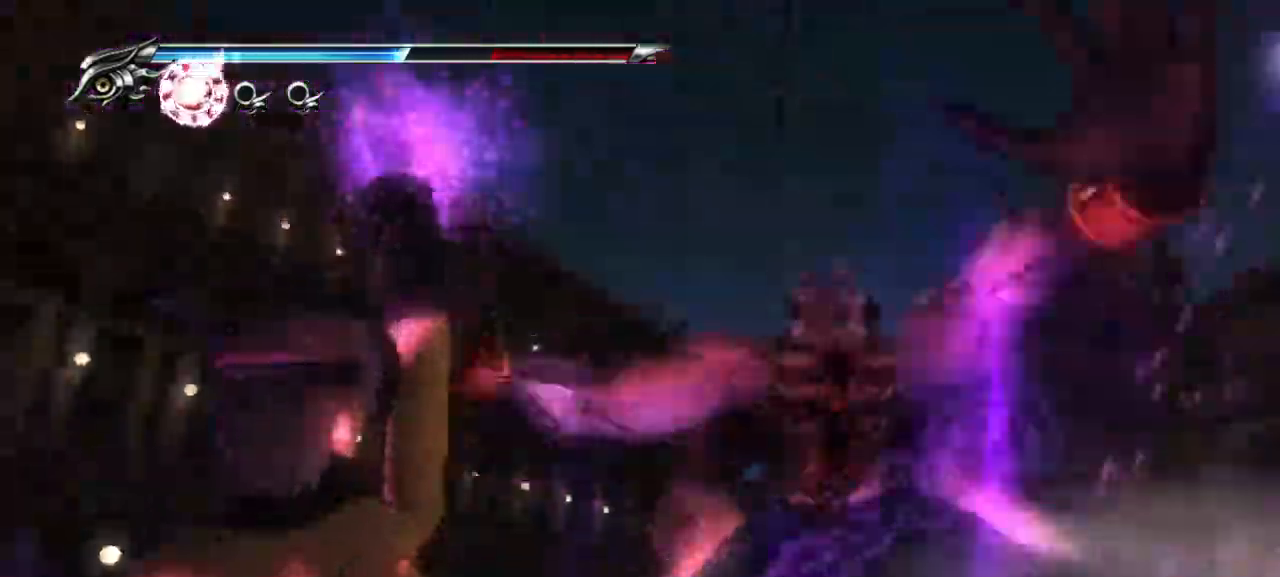
{"buttons": [], "left_stick": "up", "right_stick": "center", "events": []}
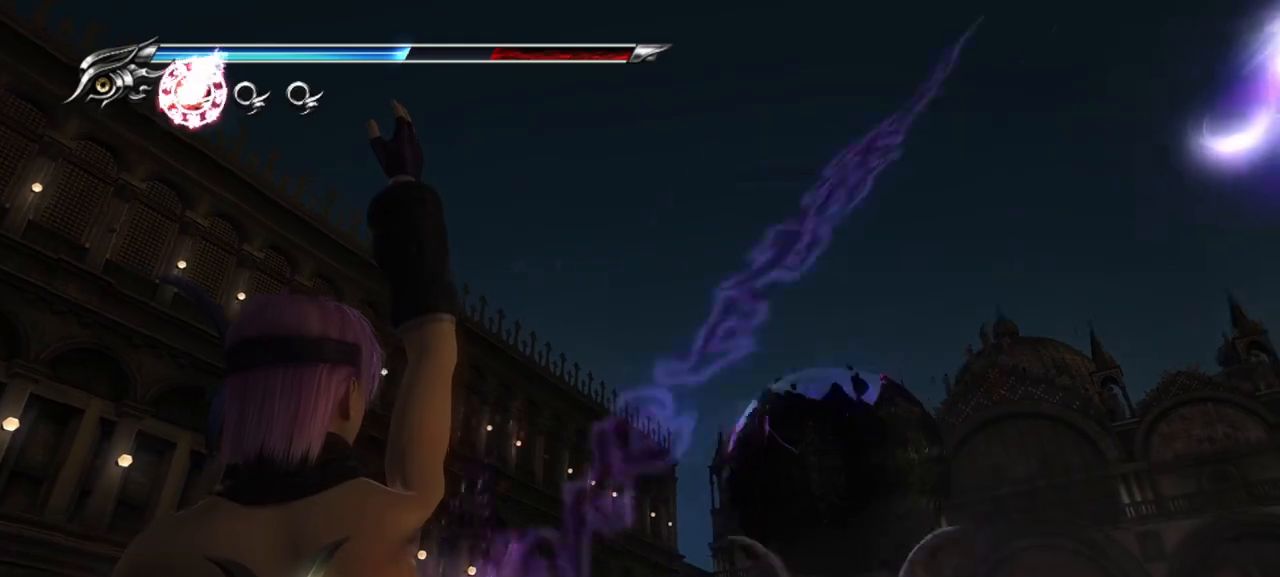
{"buttons": [], "left_stick": "up", "right_stick": "center", "events": []}
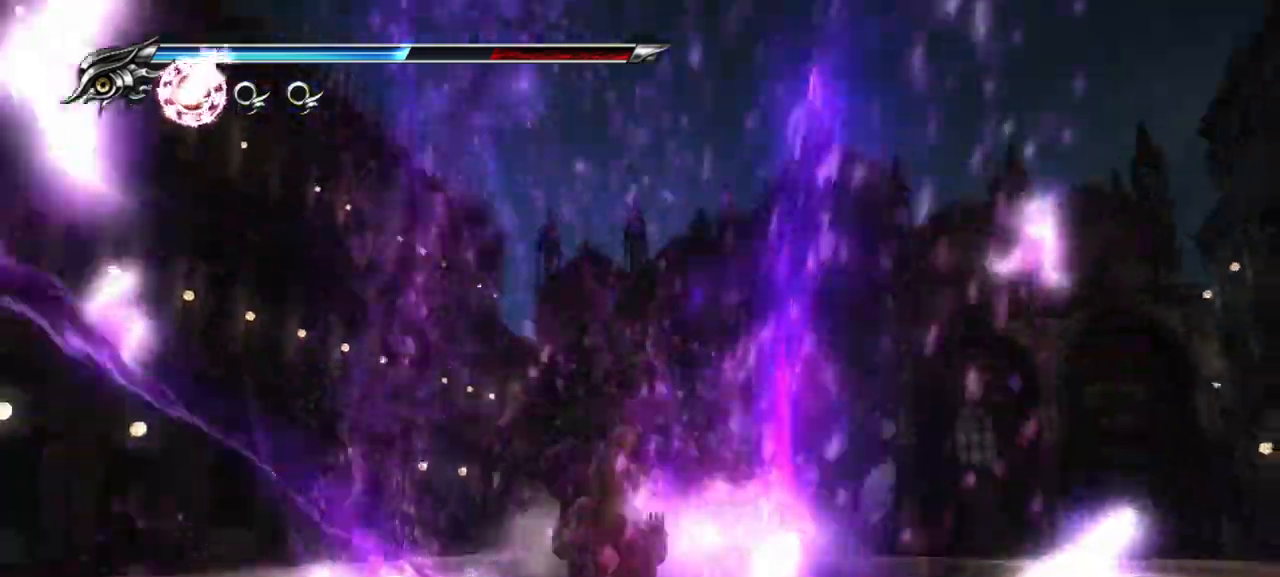
{"buttons": [], "left_stick": "up", "right_stick": "center", "events": [[250, "right_stick", "down"], [300, "right_stick", "center"]]}
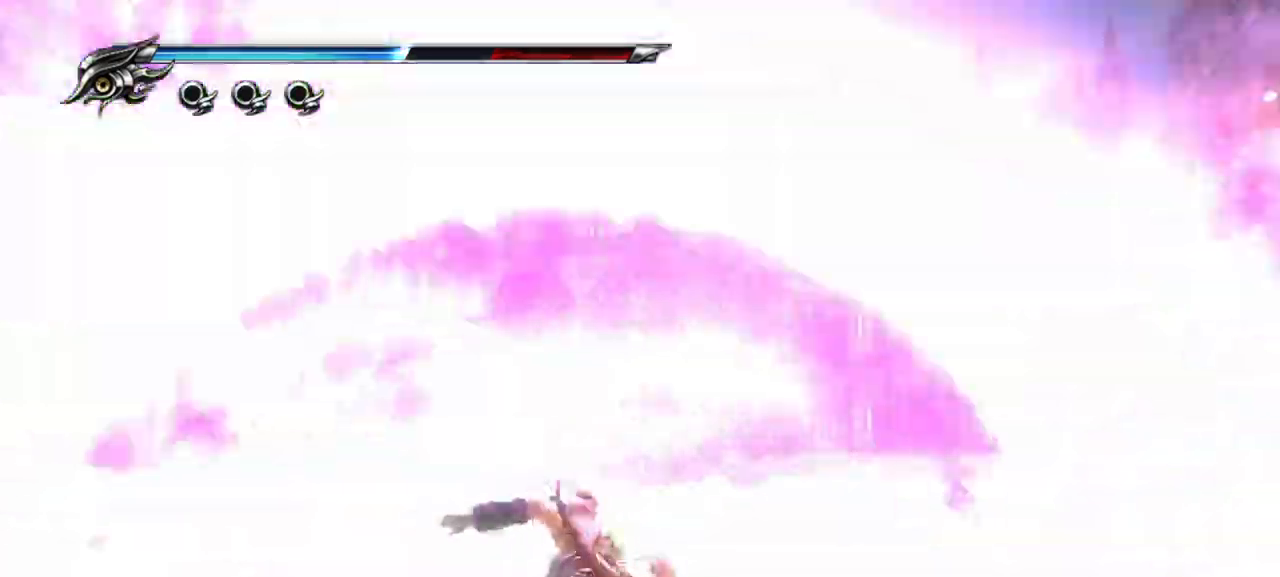
{"buttons": [], "left_stick": "up", "right_stick": "center", "events": []}
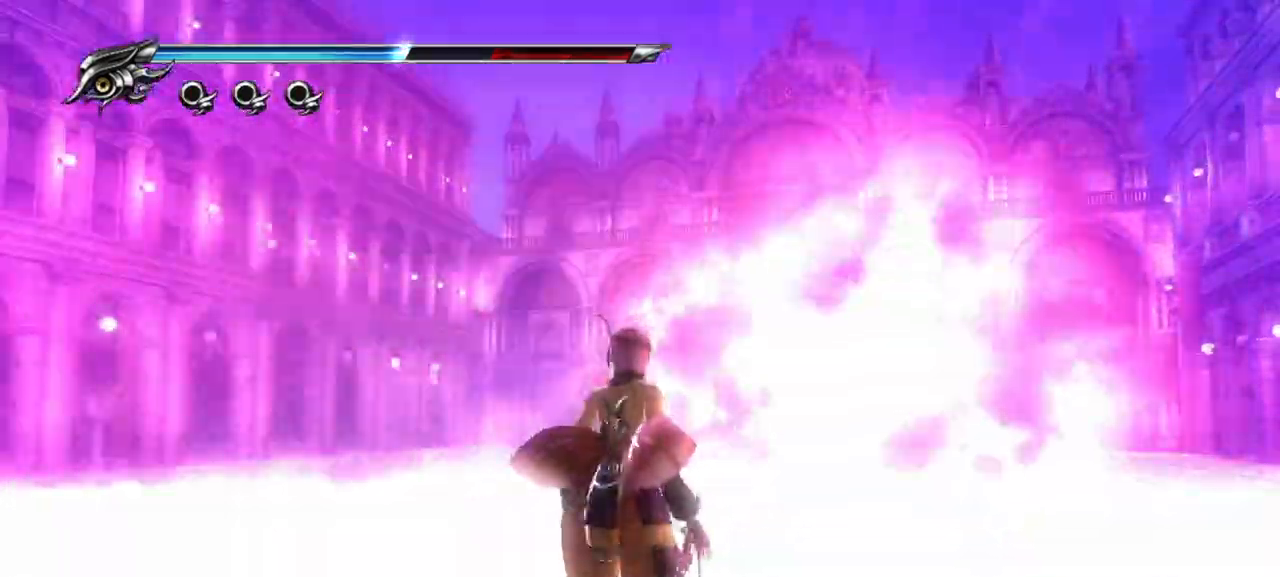
{"buttons": ["CROSS", "L1"], "left_stick": "up", "right_stick": "center", "events": [[150, "L1", "down"], [383, "CROSS", "down"]]}
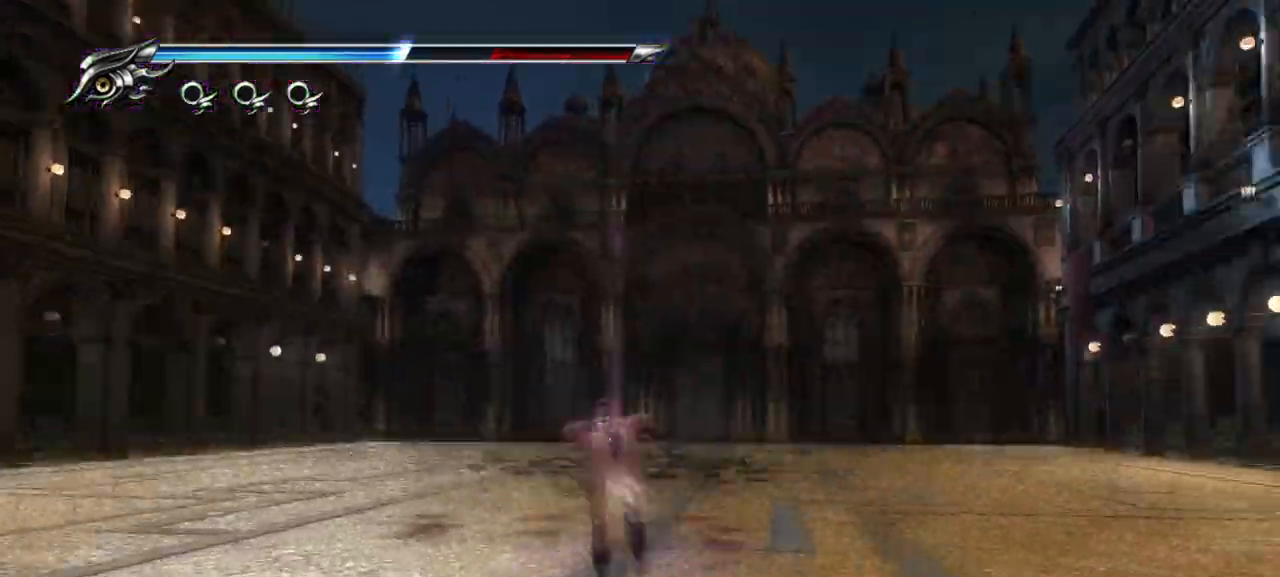
{"buttons": ["L1"], "left_stick": "up", "right_stick": "center", "events": [[83, "CROSS", "up"], [100, "L1", "up"], [483, "L1", "down"]]}
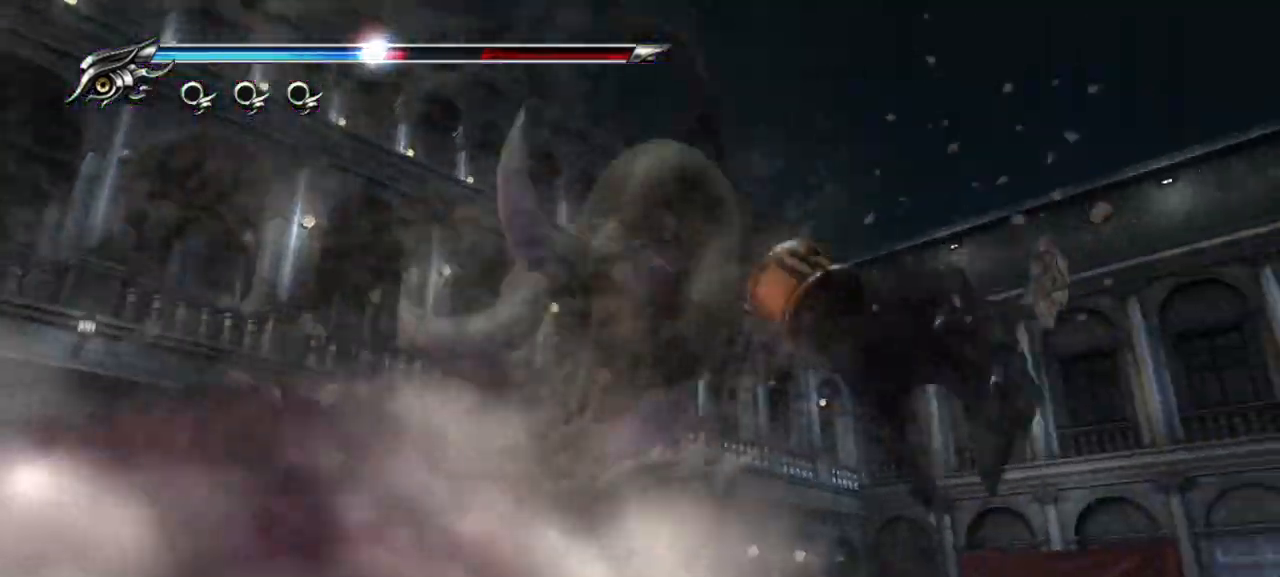
{"buttons": [], "left_stick": "up", "right_stick": "center", "events": [[233, "CROSS", "down"], [367, "L1", "up"], [400, "CROSS", "up"]]}
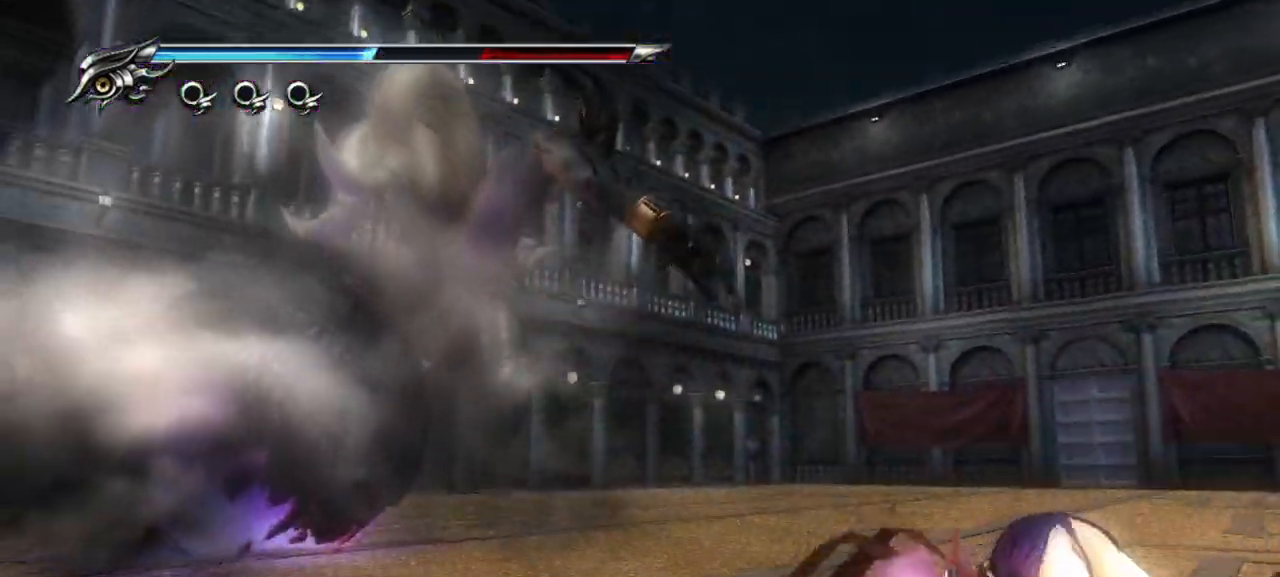
{"buttons": ["L1"], "left_stick": "up-left", "right_stick": "center", "events": [[133, "left_stick", "up-left"], [317, "L1", "down"]]}
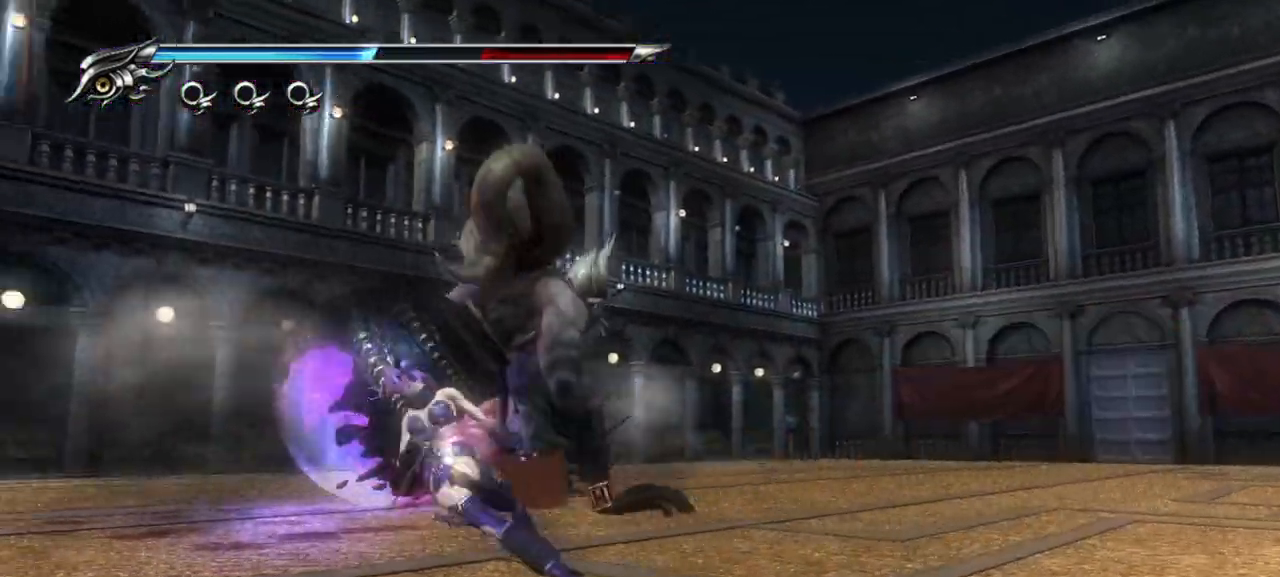
{"buttons": [], "left_stick": "up-right", "right_stick": "center", "events": [[33, "CROSS", "down"], [83, "L1", "up"], [233, "CROSS", "up"], [250, "left_stick", "right"], [383, "left_stick", "up-right"]]}
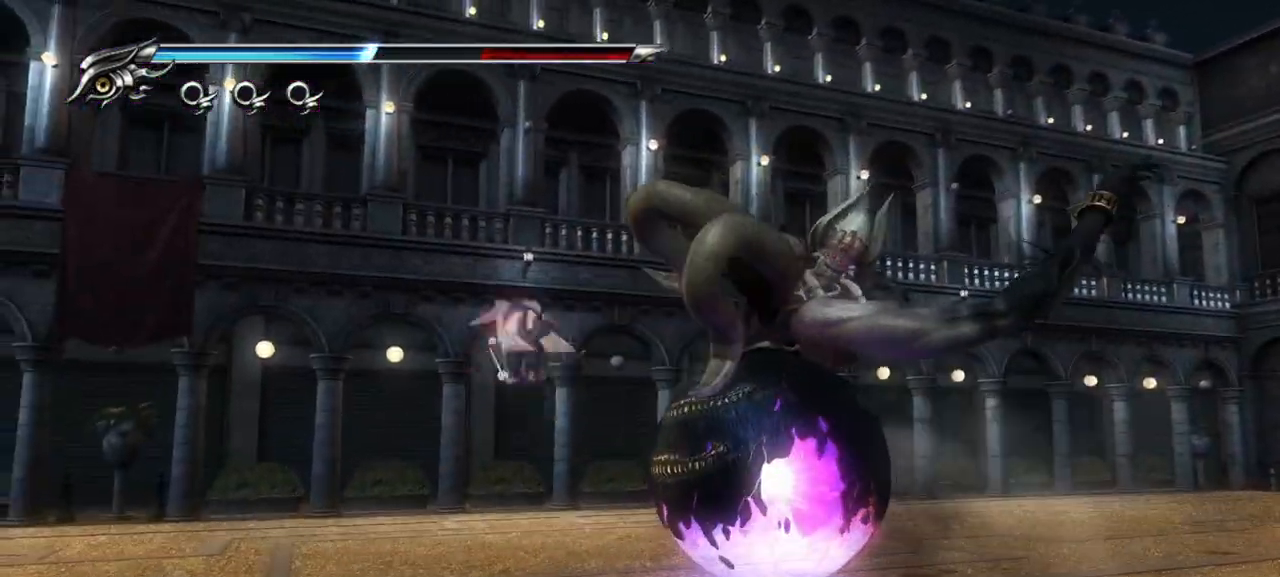
{"buttons": ["L1"], "left_stick": "up-right", "right_stick": "center", "events": [[233, "L1", "down"]]}
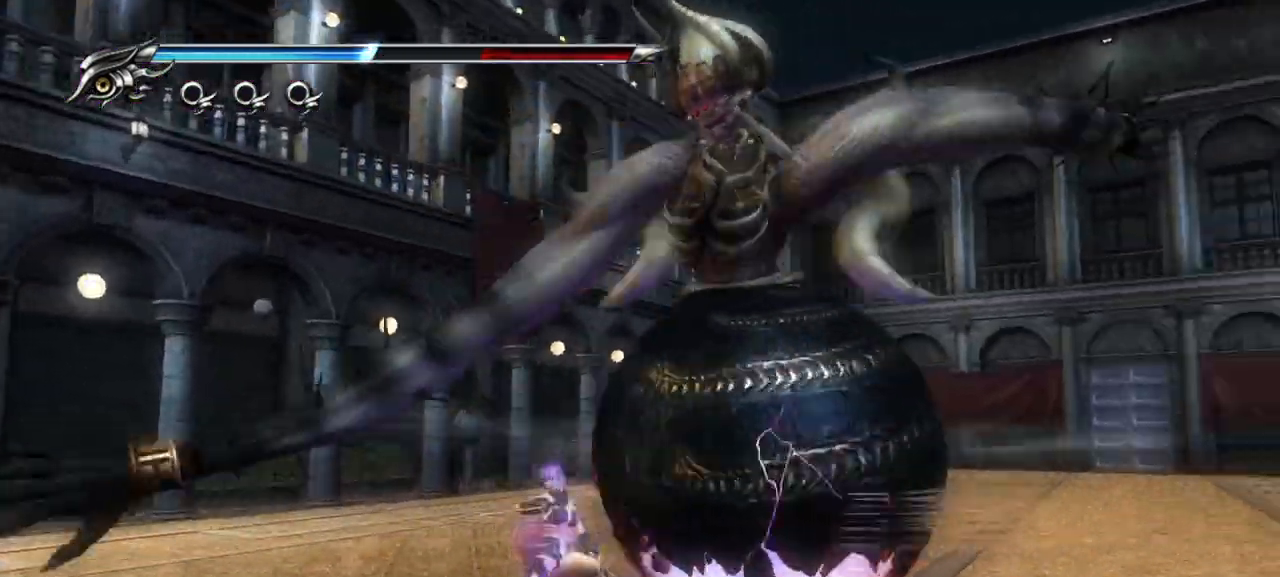
{"buttons": [], "left_stick": "up-right", "right_stick": "center", "events": [[33, "SQUARE", "down"], [100, "L1", "up"], [167, "SQUARE", "up"], [217, "SQUARE", "down"], [283, "SQUARE", "up"], [333, "SQUARE", "down"], [400, "SQUARE", "up"], [467, "SQUARE", "down"], [500, "SQUARE", "up"]]}
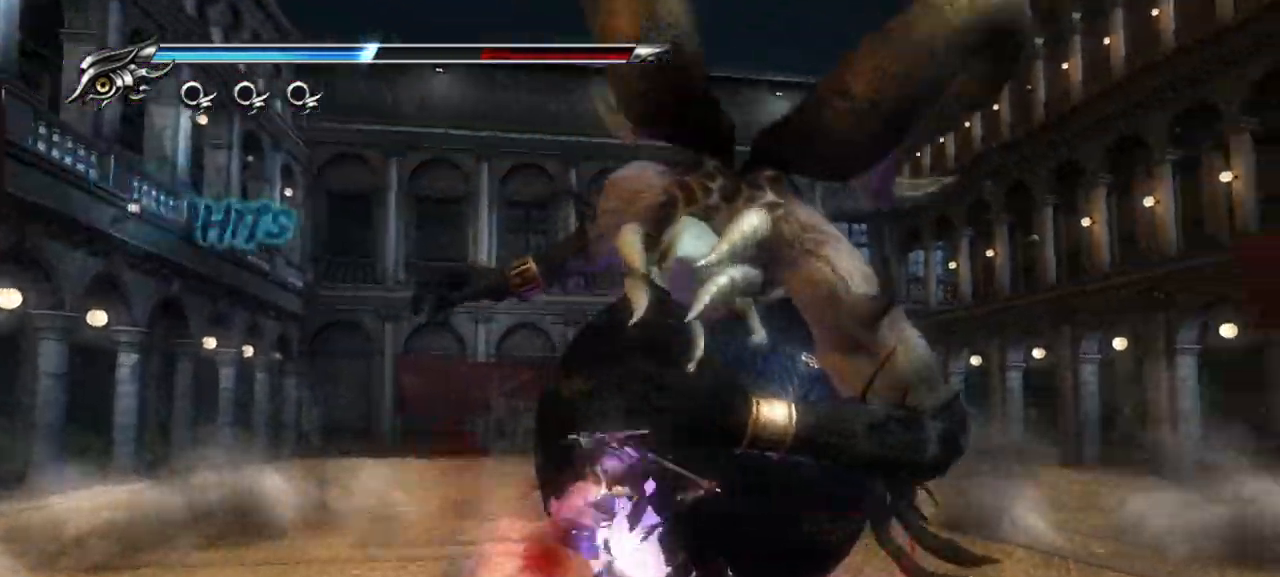
{"buttons": [], "left_stick": "up-right", "right_stick": "center", "events": [[67, "SQUARE", "down"], [150, "SQUARE", "up"], [217, "SQUARE", "down"], [300, "SQUARE", "up"], [367, "SQUARE", "down"], [433, "SQUARE", "up"]]}
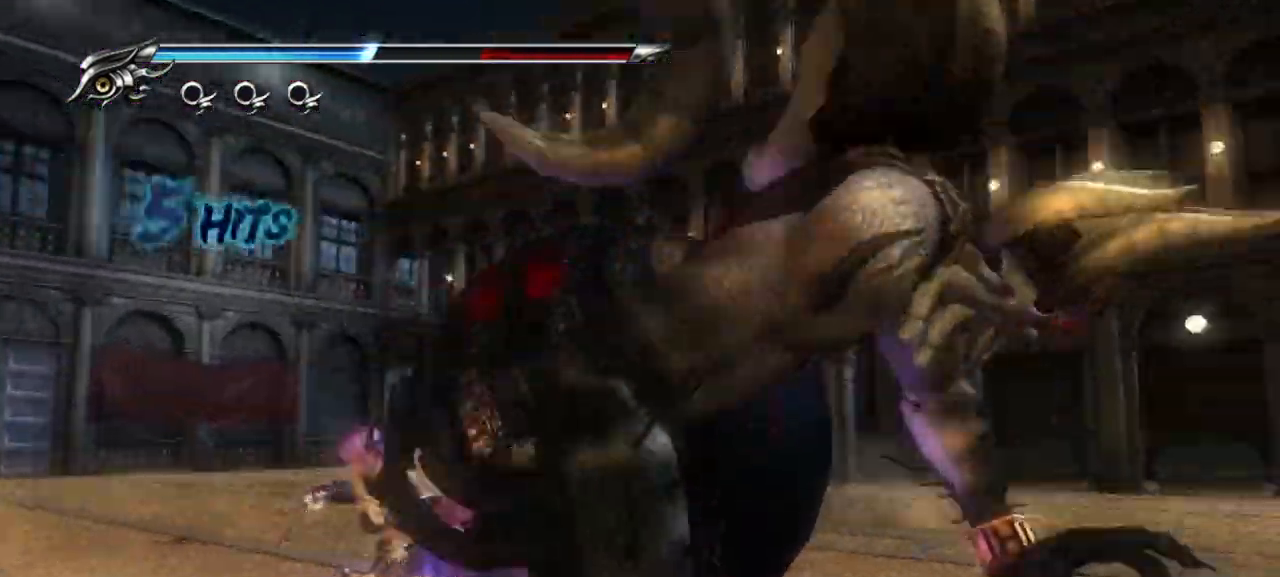
{"buttons": ["TRIANGLE"], "left_stick": "up", "right_stick": "center", "events": [[83, "TRIANGLE", "down"], [317, "TRIANGLE", "up"], [367, "TRIANGLE", "down"], [367, "left_stick", "up"], [433, "TRIANGLE", "up"], [483, "TRIANGLE", "down"]]}
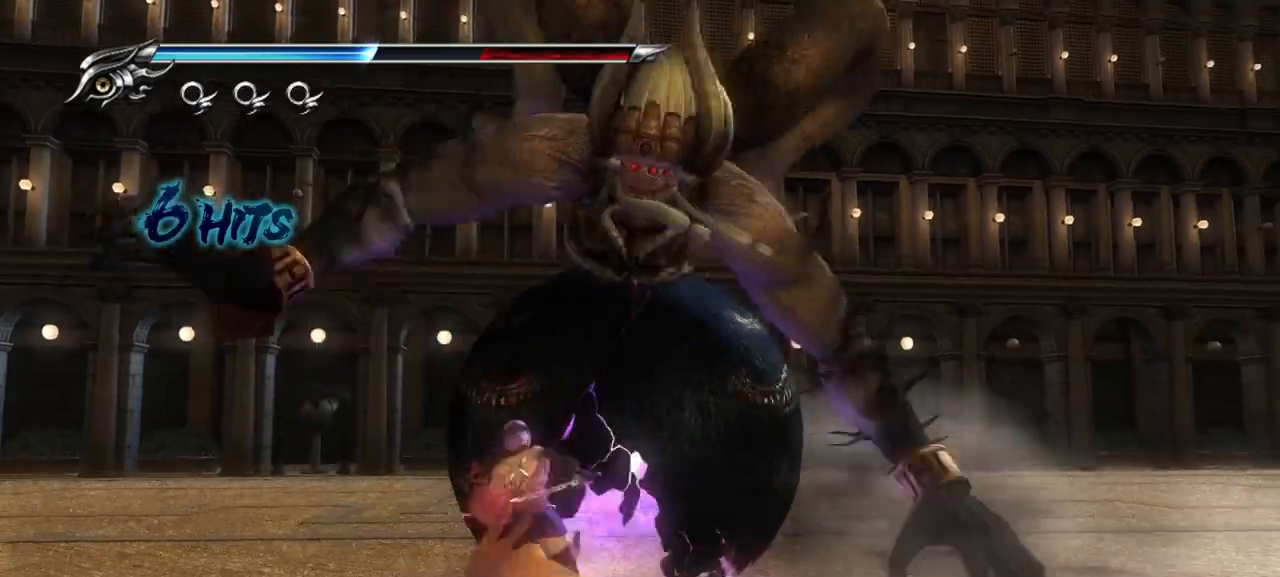
{"buttons": ["TRIANGLE"], "left_stick": "up", "right_stick": "center", "events": [[50, "TRIANGLE", "up"], [100, "TRIANGLE", "down"], [300, "TRIANGLE", "up"], [350, "TRIANGLE", "down"], [417, "TRIANGLE", "up"], [483, "TRIANGLE", "down"]]}
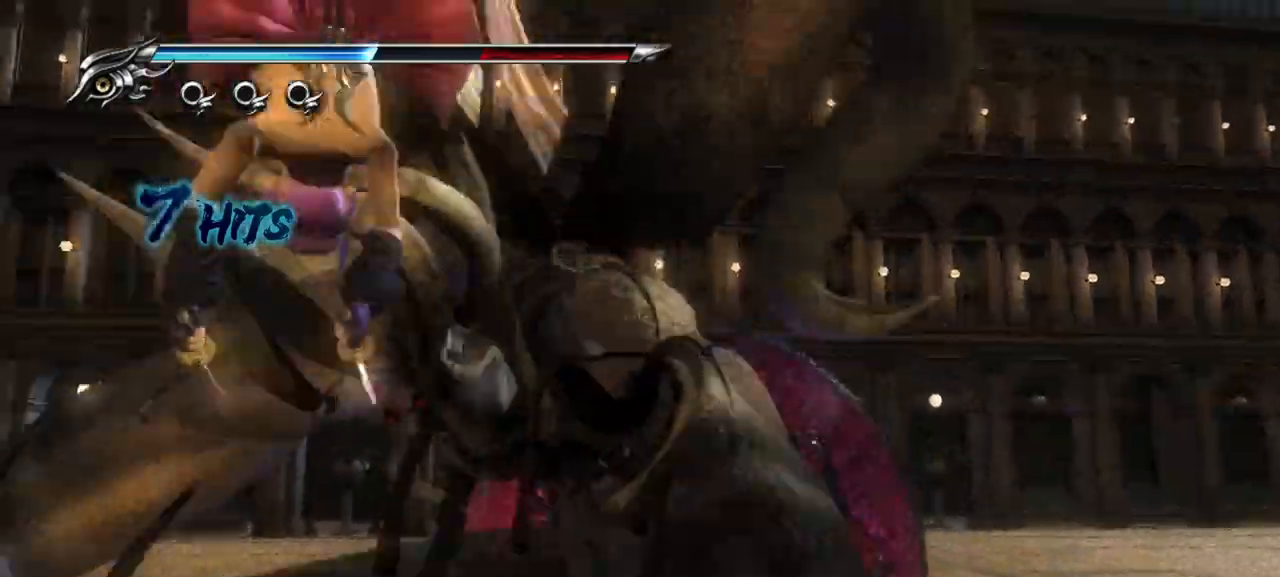
{"buttons": ["L1"], "left_stick": "up", "right_stick": "center", "events": [[67, "TRIANGLE", "up"], [117, "TRIANGLE", "down"], [450, "L1", "down"], [500, "TRIANGLE", "up"]]}
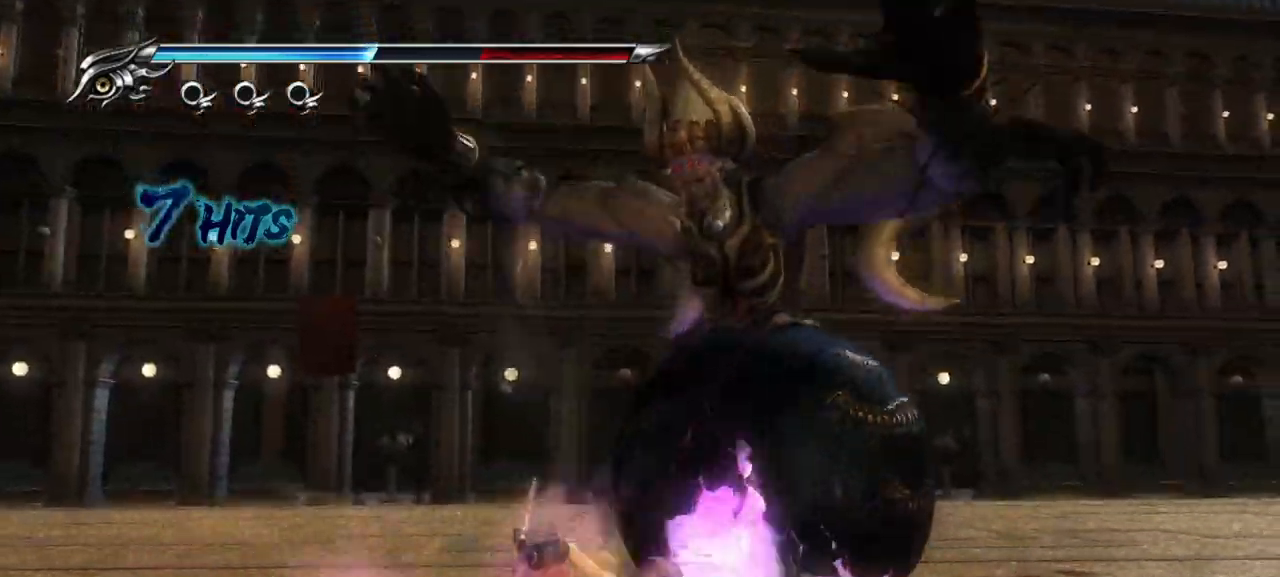
{"buttons": [], "left_stick": "up", "right_stick": "center", "events": [[117, "SQUARE", "down"], [167, "L1", "up"], [217, "SQUARE", "up"], [283, "SQUARE", "down"], [500, "SQUARE", "up"]]}
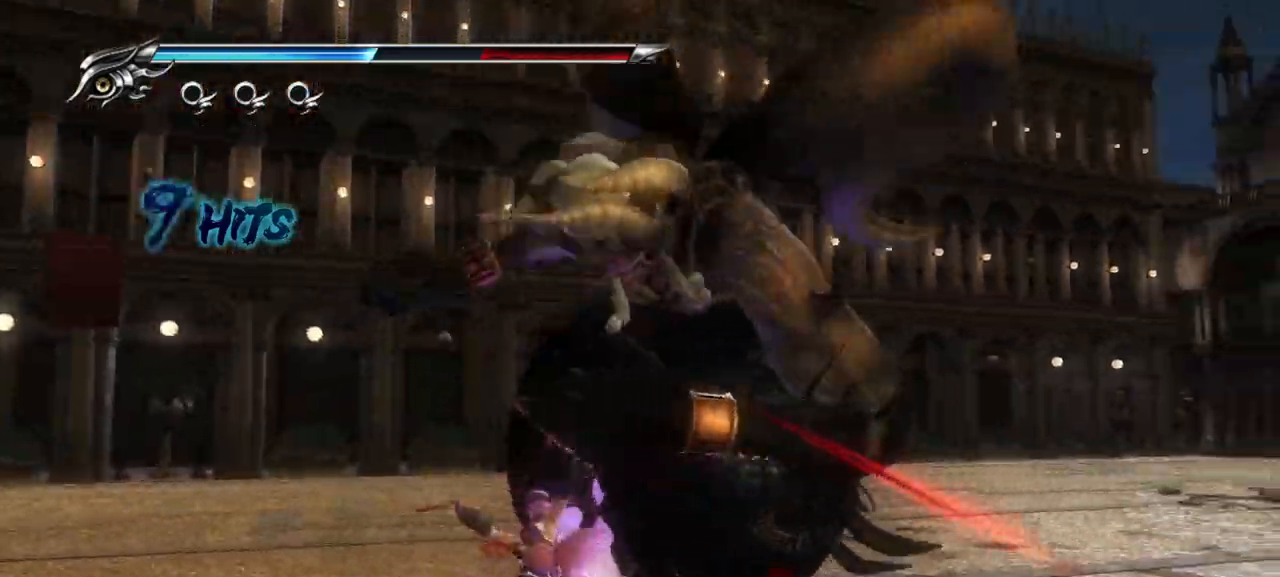
{"buttons": ["SQUARE"], "left_stick": "up", "right_stick": "center", "events": [[67, "SQUARE", "down"], [133, "SQUARE", "up"], [183, "SQUARE", "down"], [283, "SQUARE", "up"], [333, "SQUARE", "down"], [400, "SQUARE", "up"], [467, "SQUARE", "down"]]}